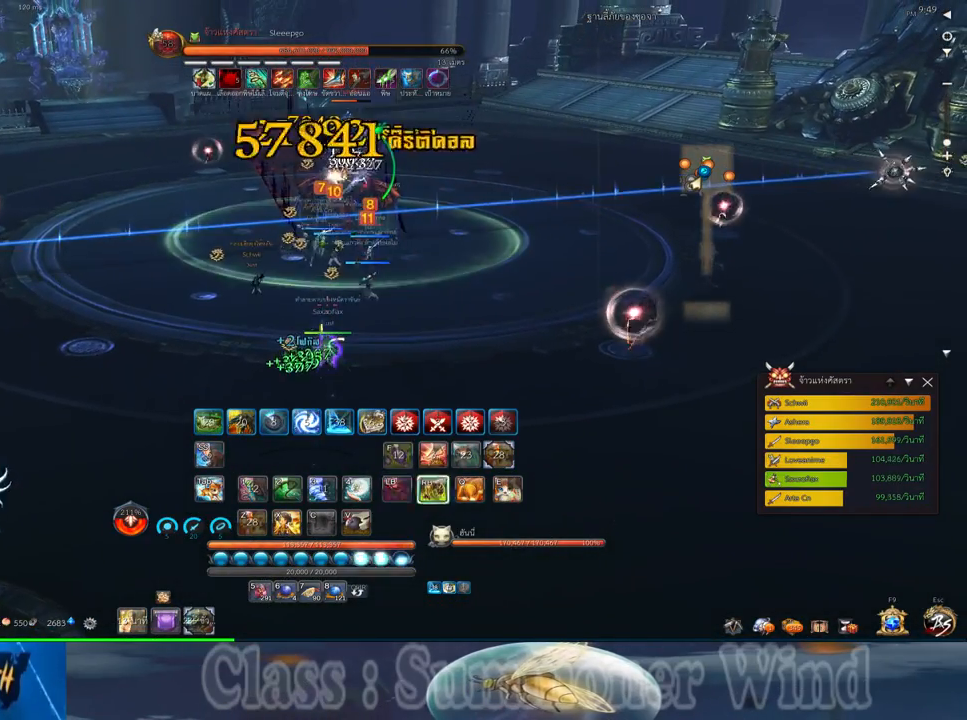
Gameplay with keyboard and mouse; each line is a JSON object with the keys and mouse buttons held at the frame after it. "events" lists presses ("down") and releases ("up") of "1", "2", "3", "4", "5", "a", "alt", "c", "ctrl", "d", "e", "f", "q", "r", "s", "shift", "space", "tab", "v", "w", "x", "z", "mouse_left", "mouse_middle", "mouse_right", "mouse_wheel_up" and "mouse_wheel_down" between this image and that frame as [ms after this image, input, new state], when the widget could be followed in between. "mouse_left", "mouse_middle", "mouse_right", "mouse_wheel_up", "mouse_wheel_down" = the "left", "middle", "right", "wheel_up", "wheel_down" buttons of the "mouse" list. No other keys are recorded. Not read: mouse_move.
{"keys": ["a"], "mouse": ["left"], "events": [[33, "f", "up"], [100, "mouse_left", "down"], [133, "mouse_left", "up"], [200, "mouse_left", "down"], [233, "a", "down"], [233, "mouse_left", "up"], [233, "mouse_right", "down"], [267, "f", "down"], [267, "mouse_right", "up"], [300, "f", "up"], [300, "mouse_left", "down"], [333, "mouse_left", "up"], [333, "mouse_right", "down"], [367, "f", "down"], [367, "mouse_right", "up"], [400, "f", "up"], [483, "mouse_left", "down"]]}
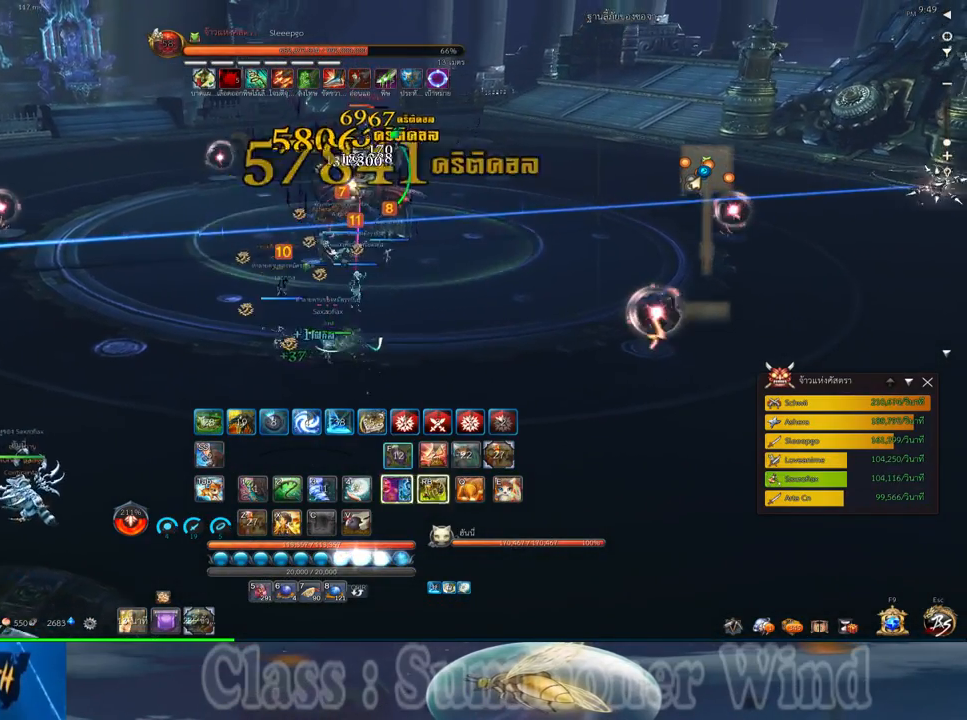
{"keys": [], "mouse": ["right"], "events": [[17, "mouse_left", "up"], [83, "a", "up"], [83, "mouse_left", "down"], [117, "mouse_left", "up"], [117, "mouse_right", "down"], [150, "f", "down"], [150, "mouse_right", "up"], [183, "f", "up"], [217, "2", "down"], [217, "mouse_right", "down"], [267, "f", "down"], [267, "mouse_right", "up"], [300, "2", "up"], [300, "f", "up"], [367, "mouse_left", "down"], [400, "2", "down"], [400, "mouse_left", "up"], [400, "mouse_right", "down"], [433, "mouse_right", "up"], [467, "2", "up"], [467, "mouse_left", "down"], [500, "mouse_left", "up"], [500, "mouse_right", "down"]]}
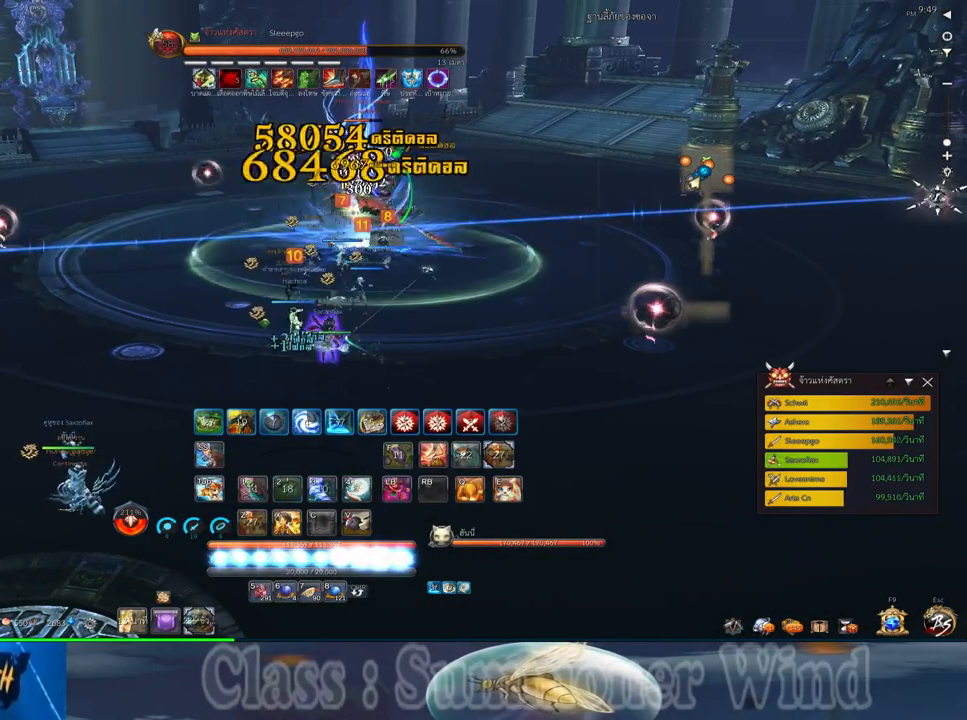
{"keys": [], "mouse": [], "events": [[33, "2", "down"], [33, "f", "down"], [33, "mouse_right", "up"], [67, "f", "up"], [150, "2", "up"], [150, "f", "down"], [183, "f", "up"], [217, "2", "down"], [250, "mouse_left", "down"], [283, "2", "up"], [283, "mouse_left", "up"], [283, "mouse_right", "down"], [317, "f", "down"], [317, "mouse_right", "up"], [350, "f", "up"], [350, "mouse_left", "down"], [383, "2", "down"], [383, "mouse_left", "up"], [383, "mouse_right", "down"], [417, "f", "down"], [417, "mouse_right", "up"], [450, "2", "up"], [450, "f", "up"]]}
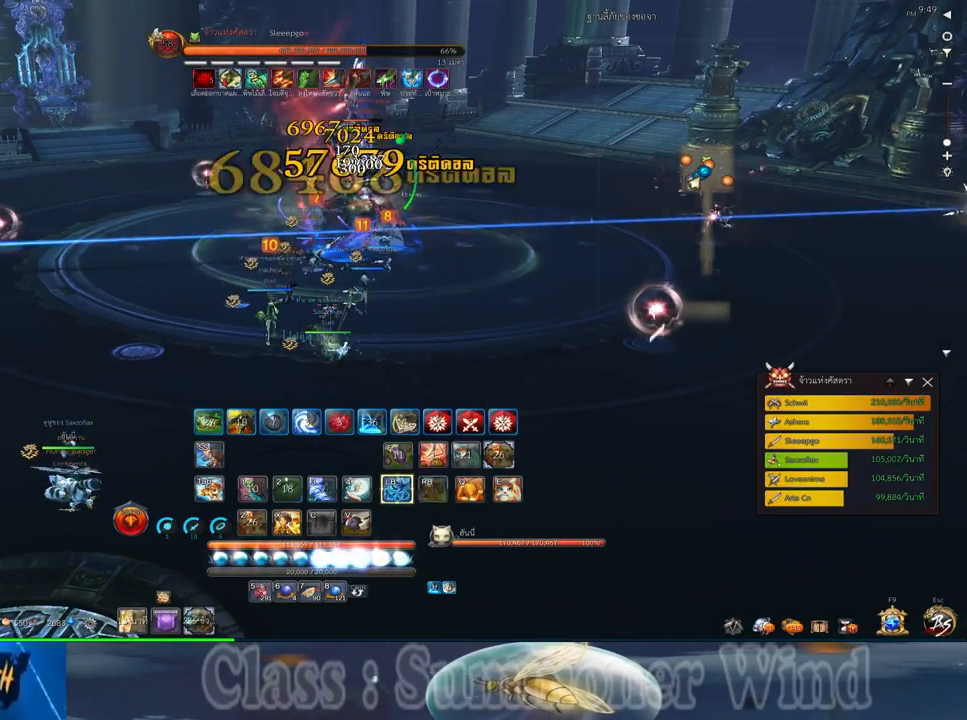
{"keys": [], "mouse": [], "events": [[67, "2", "down"], [133, "2", "up"], [133, "mouse_left", "down"], [167, "mouse_left", "up"], [167, "mouse_right", "down"], [200, "2", "down"], [200, "f", "down"], [200, "mouse_right", "up"], [233, "f", "up"], [233, "mouse_left", "down"], [267, "2", "up"], [267, "mouse_left", "up"], [267, "mouse_right", "down"], [300, "f", "down"], [300, "mouse_right", "up"], [350, "f", "up"], [383, "2", "down"], [417, "mouse_left", "down"], [450, "2", "up"], [450, "mouse_left", "up"]]}
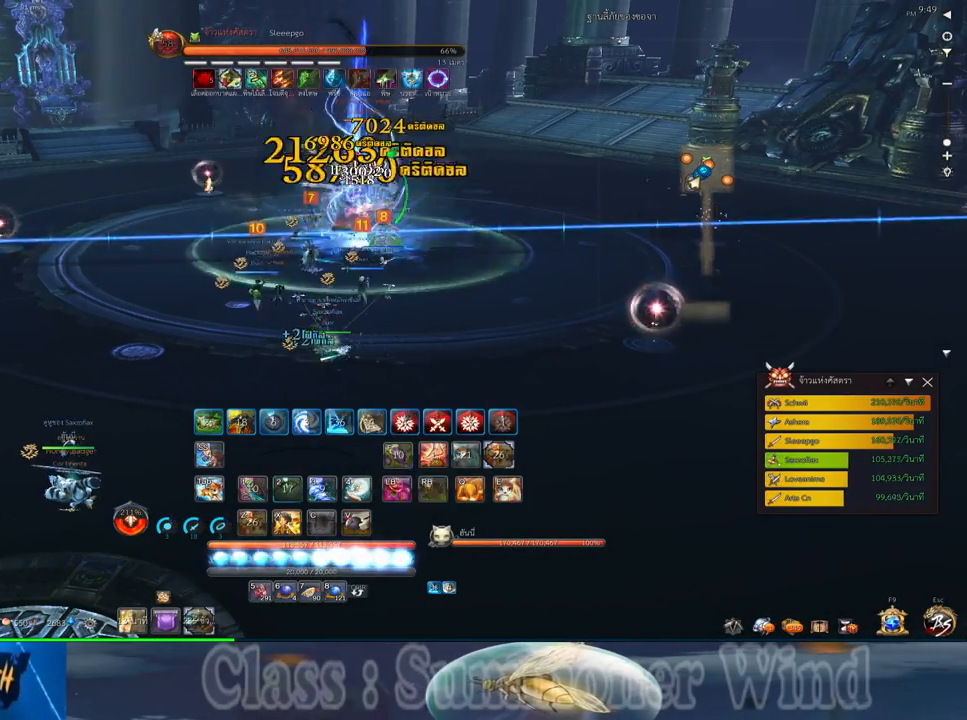
{"keys": ["a"], "mouse": [], "events": [[17, "2", "down"], [17, "mouse_left", "down"], [50, "mouse_left", "up"], [50, "mouse_right", "down"], [83, "f", "down"], [83, "mouse_right", "up"], [117, "2", "up"], [117, "f", "up"], [150, "mouse_right", "down"], [200, "f", "down"], [200, "mouse_right", "up"], [233, "f", "up"], [300, "mouse_left", "down"], [333, "mouse_left", "up"], [333, "mouse_right", "down"], [367, "a", "down"], [367, "mouse_right", "up"], [400, "mouse_left", "down"], [433, "mouse_left", "up"], [433, "mouse_right", "down"], [467, "f", "down"], [467, "mouse_right", "up"], [500, "f", "up"]]}
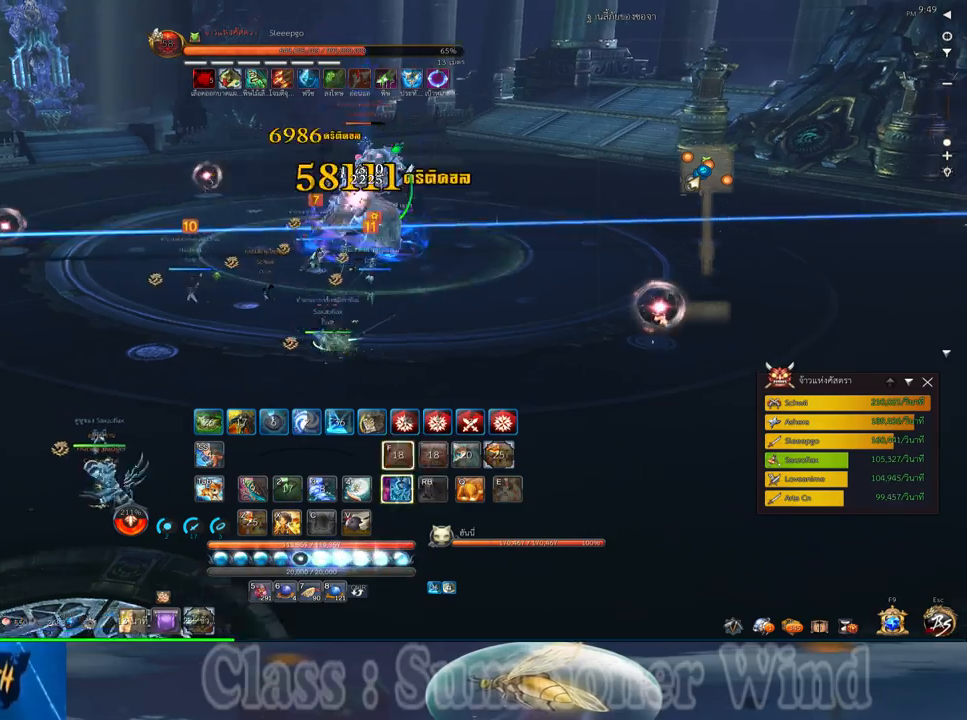
{"keys": ["2"], "mouse": [], "events": [[33, "mouse_right", "down"], [83, "f", "down"], [83, "mouse_right", "up"], [117, "f", "up"], [183, "a", "up"], [183, "mouse_left", "down"], [217, "mouse_left", "up"], [217, "mouse_right", "down"], [250, "mouse_right", "up"], [283, "mouse_left", "down"], [317, "2", "down"], [317, "mouse_left", "up"], [317, "mouse_right", "down"], [350, "f", "down"], [350, "mouse_right", "up"], [400, "f", "up"], [433, "2", "up"], [500, "2", "down"]]}
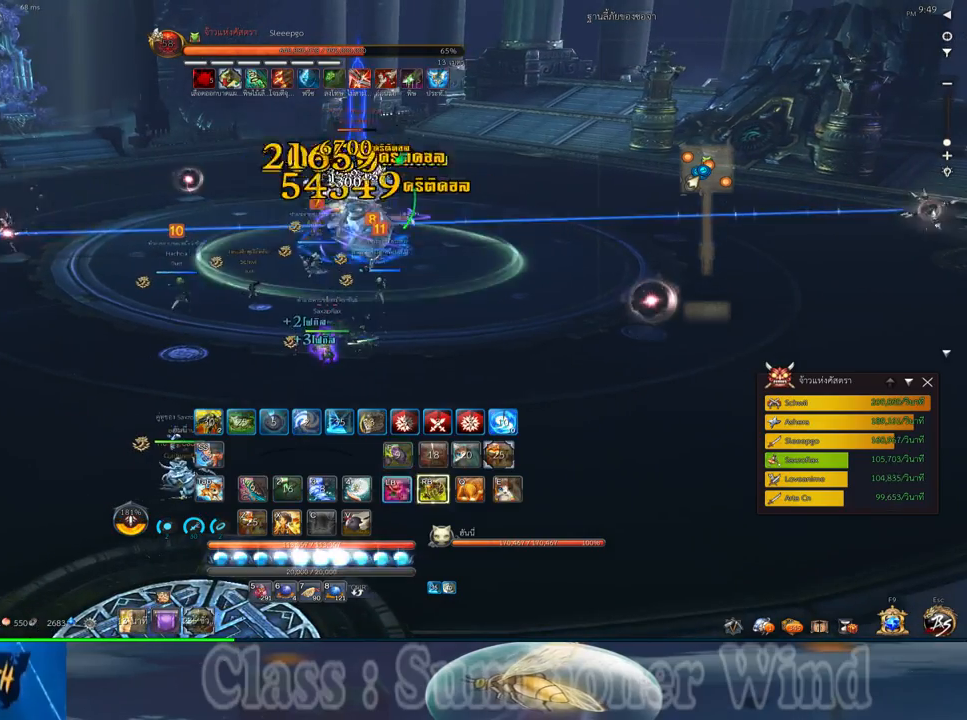
{"keys": [], "mouse": ["right"], "events": [[67, "mouse_left", "down"], [100, "2", "up"], [100, "mouse_left", "up"], [100, "mouse_right", "down"], [133, "f", "down"], [133, "mouse_right", "up"], [167, "f", "up"], [167, "mouse_left", "down"], [200, "2", "down"], [200, "mouse_left", "up"], [200, "mouse_right", "down"], [250, "f", "down"], [250, "mouse_right", "up"], [283, "2", "up"], [283, "f", "up"], [350, "mouse_left", "down"], [383, "2", "down"], [383, "mouse_left", "up"], [450, "2", "up"], [450, "mouse_left", "down"], [483, "mouse_left", "up"], [483, "mouse_right", "down"]]}
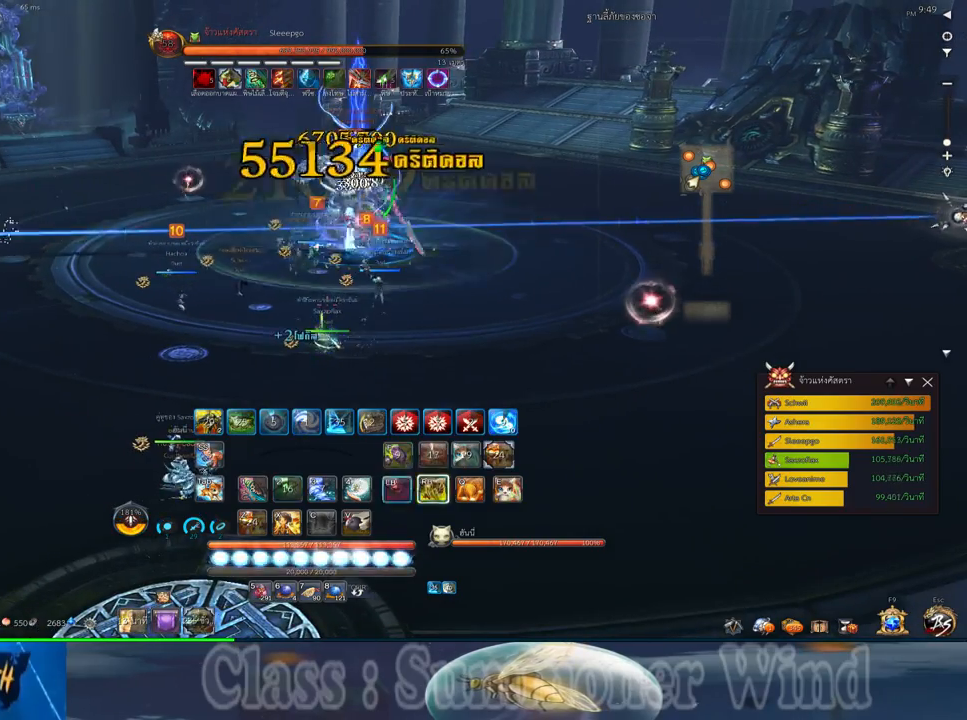
{"keys": [], "mouse": ["right"], "events": [[17, "f", "down"], [17, "mouse_right", "up"], [50, "2", "down"], [50, "f", "up"], [100, "mouse_right", "down"], [133, "2", "up"], [133, "f", "down"], [133, "mouse_right", "up"], [167, "f", "up"], [233, "2", "down"], [233, "mouse_left", "down"], [267, "mouse_left", "up"], [267, "mouse_right", "down"], [300, "2", "up"], [300, "mouse_right", "up"], [333, "mouse_left", "down"], [367, "mouse_left", "up"], [367, "mouse_right", "down"], [400, "f", "down"], [400, "mouse_right", "up"], [433, "f", "up"], [483, "mouse_right", "down"]]}
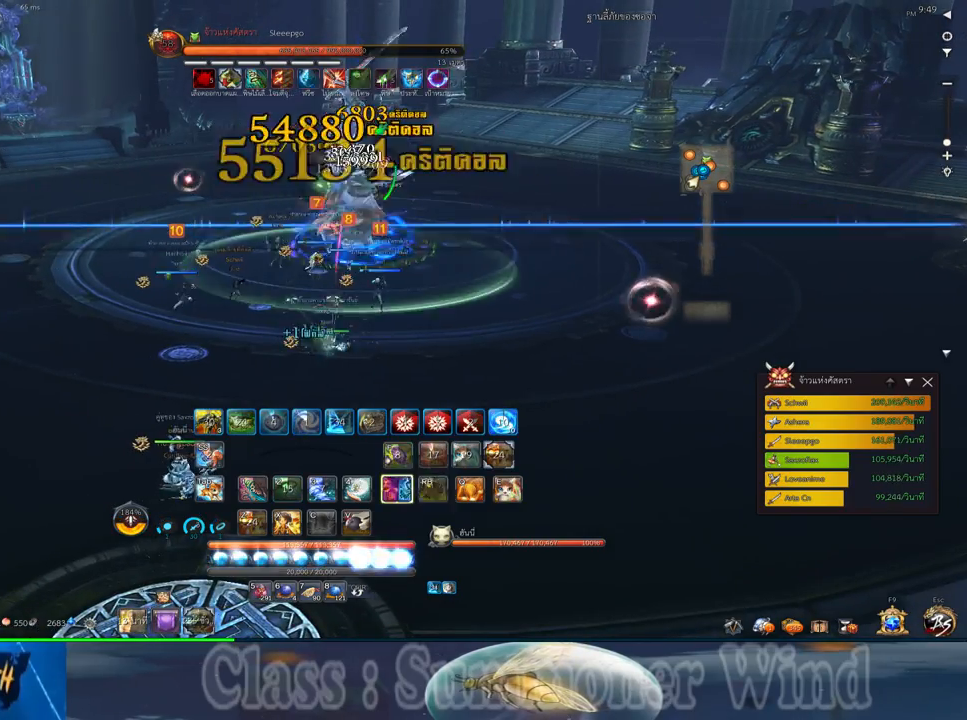
{"keys": [], "mouse": ["left"], "events": [[17, "a", "down"], [17, "f", "down"], [17, "mouse_right", "up"], [50, "f", "up"], [117, "mouse_left", "down"], [150, "mouse_left", "up"], [150, "mouse_right", "down"], [183, "mouse_right", "up"], [217, "mouse_left", "down"], [250, "a", "up"], [250, "mouse_left", "up"], [250, "mouse_right", "down"], [283, "f", "down"], [283, "mouse_right", "up"], [333, "f", "up"], [500, "mouse_left", "down"]]}
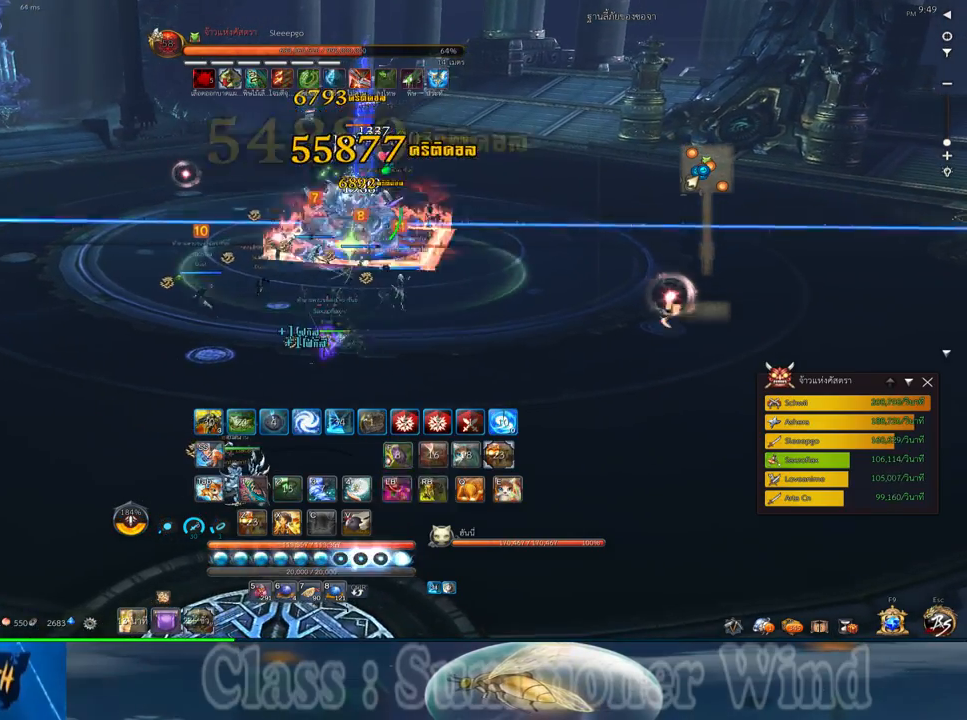
{"keys": ["space"], "mouse": [], "events": [[33, "mouse_left", "up"], [33, "mouse_right", "down"], [67, "f", "down"], [67, "mouse_right", "up"], [100, "f", "up"], [100, "mouse_left", "down"], [133, "a", "down"], [133, "mouse_left", "up"], [133, "mouse_right", "down"], [183, "f", "down"], [183, "mouse_right", "up"], [183, "w", "down"], [217, "f", "up"], [217, "mouse_right", "down"], [250, "mouse_right", "up"], [417, "space", "down"], [450, "a", "up"], [450, "w", "up"]]}
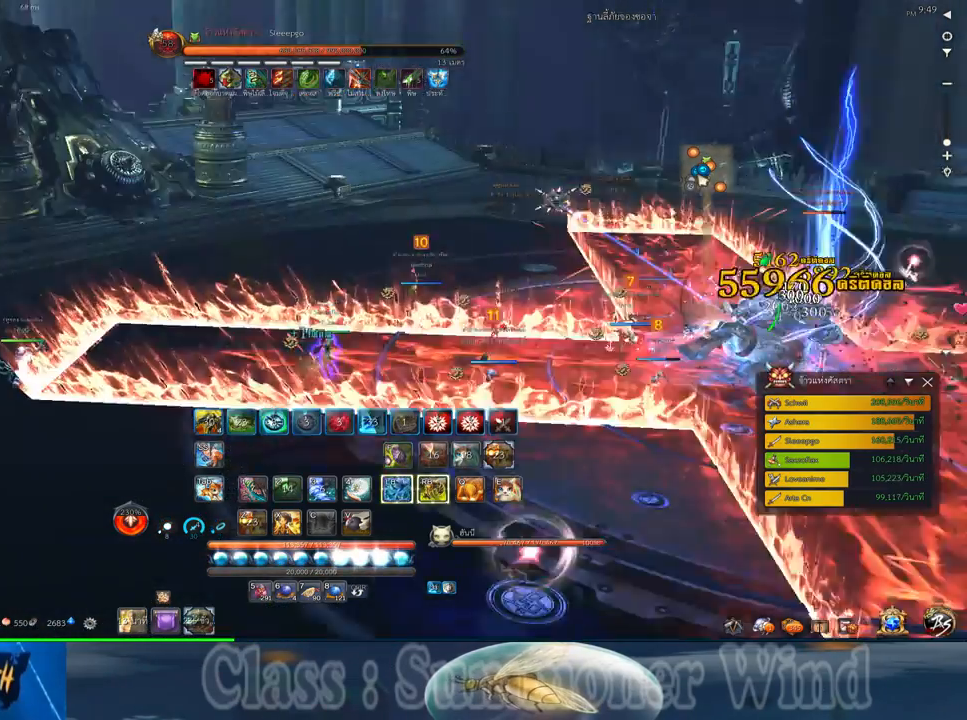
{"keys": [], "mouse": [], "events": [[50, "space", "up"], [183, "s", "down"], [267, "s", "up"], [400, "s", "down"], [467, "s", "up"]]}
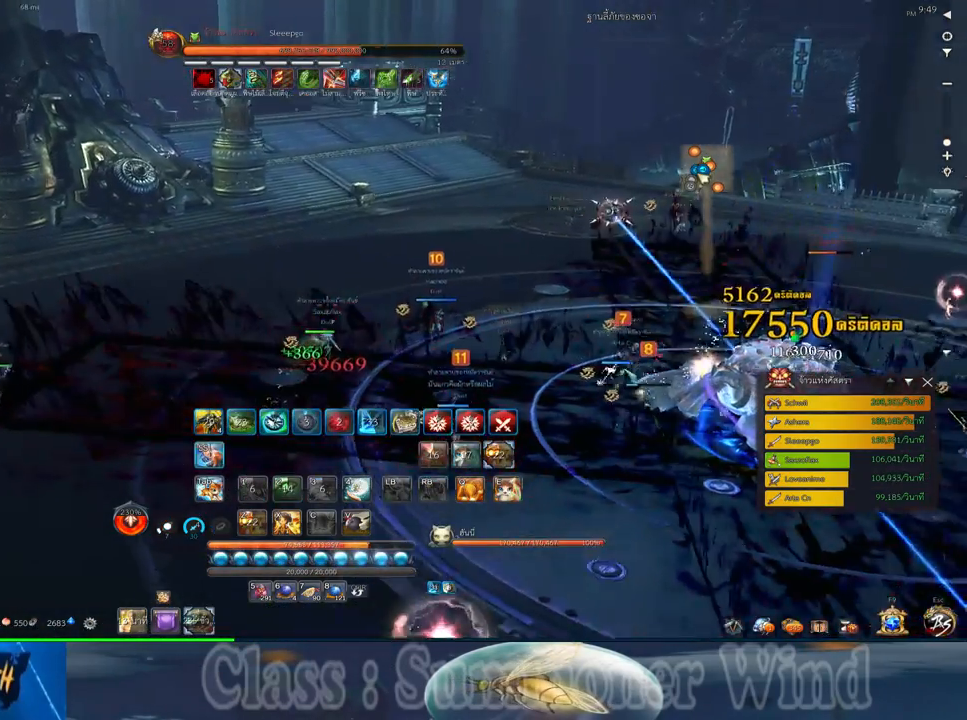
{"keys": [], "mouse": [], "events": [[33, "s", "down"], [150, "s", "up"], [217, "s", "down"], [317, "s", "up"], [350, "s", "down"], [450, "s", "up"]]}
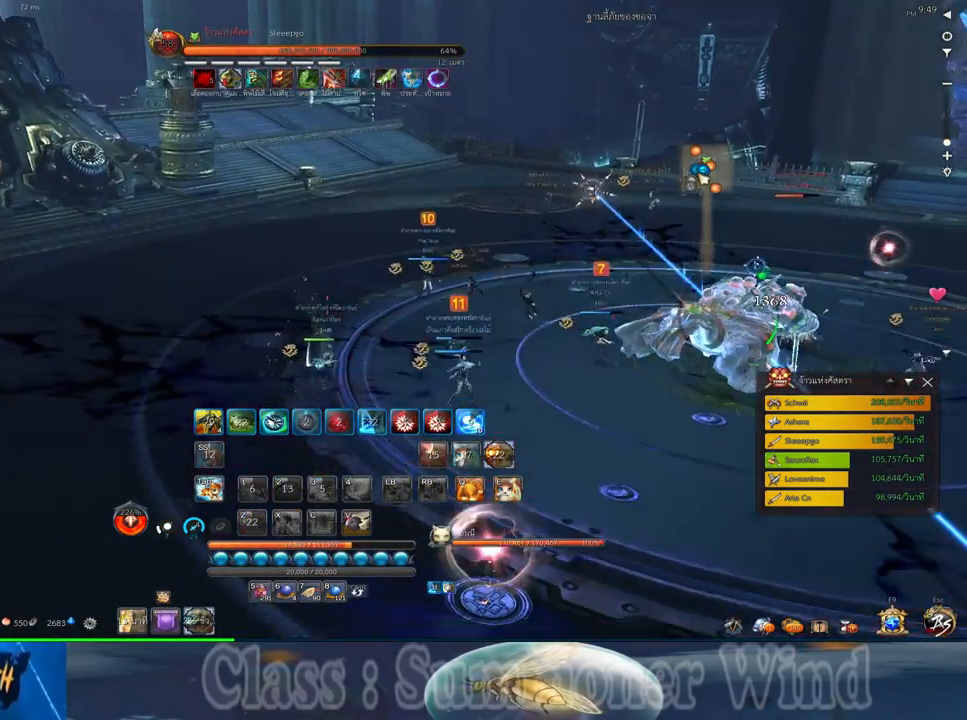
{"keys": ["a", "w"], "mouse": [], "events": [[17, "s", "down"], [133, "s", "up"], [350, "w", "down"], [383, "a", "down"]]}
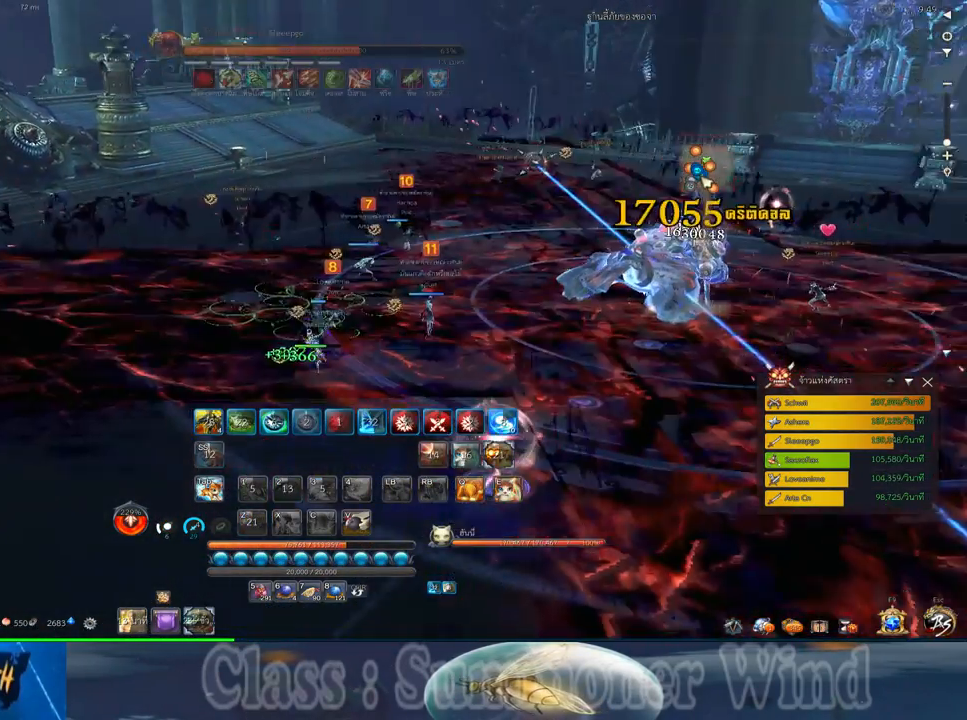
{"keys": ["a"], "mouse": [], "events": [[350, "w", "up"], [383, "mouse_right", "down"], [417, "f", "down"], [417, "mouse_right", "up"], [467, "f", "up"]]}
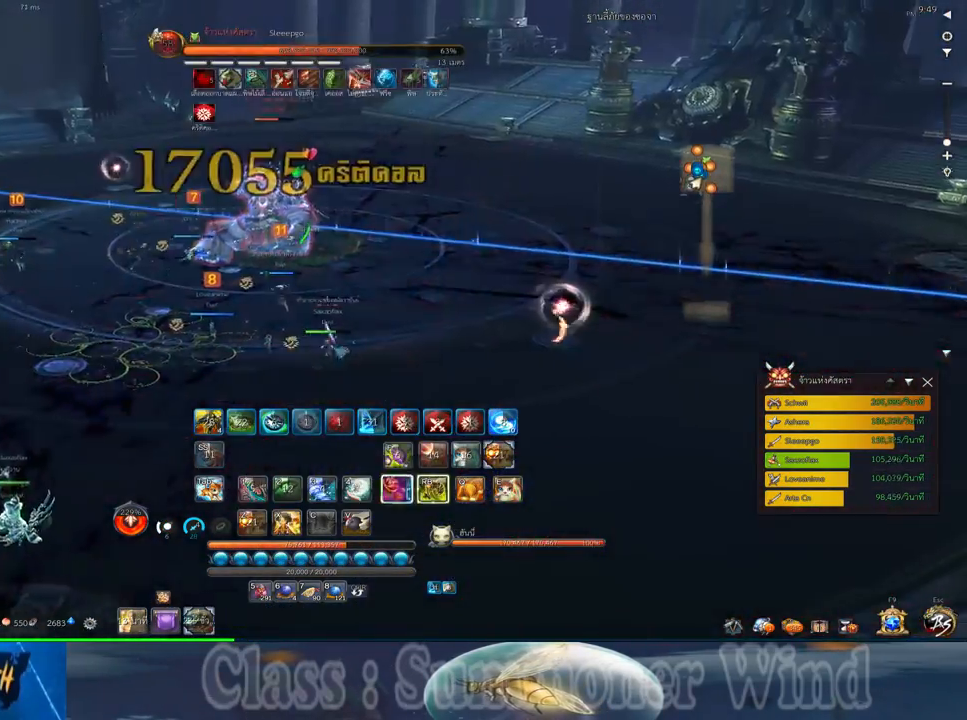
{"keys": ["a", "f", "space"], "mouse": [], "events": [[33, "mouse_left", "down"], [67, "mouse_left", "up"], [67, "mouse_right", "down"], [100, "mouse_right", "up"], [133, "mouse_left", "down"], [167, "mouse_left", "up"], [167, "mouse_right", "down"], [200, "f", "down"], [200, "mouse_right", "up"], [233, "f", "up"], [317, "f", "down"], [350, "f", "up"], [417, "mouse_left", "down"], [450, "mouse_left", "up"], [450, "mouse_right", "down"], [483, "f", "down"], [483, "mouse_right", "up"], [483, "space", "down"]]}
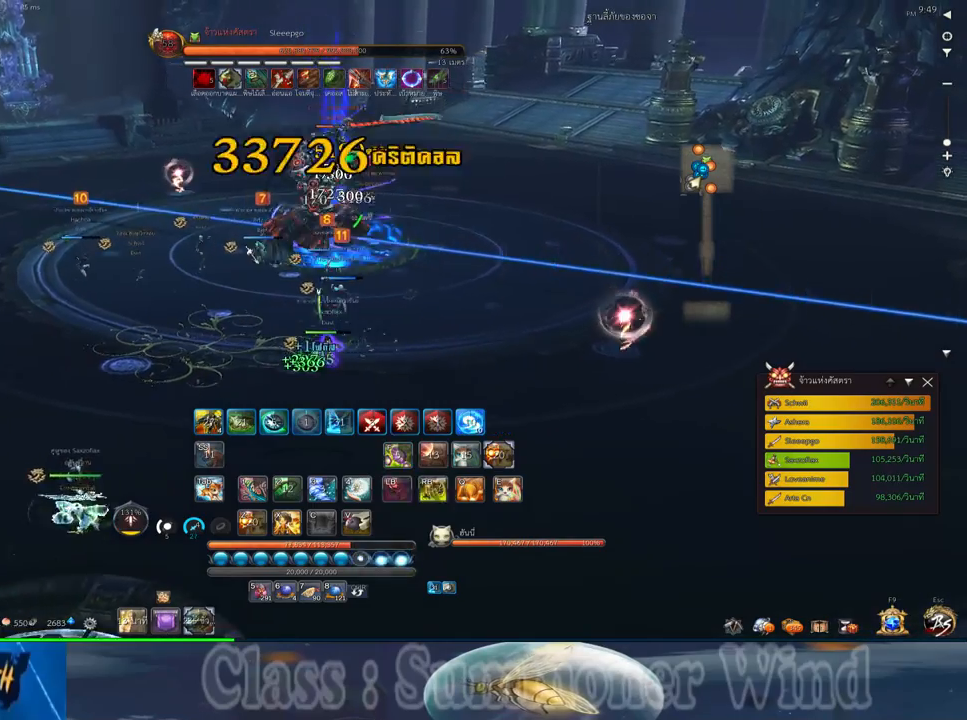
{"keys": ["a"], "mouse": [], "events": [[17, "a", "up"], [17, "f", "up"], [17, "mouse_left", "down"], [50, "mouse_left", "up"], [50, "mouse_right", "down"], [83, "f", "down"], [83, "mouse_right", "up"], [117, "f", "up"], [167, "space", "up"], [300, "mouse_left", "down"], [333, "mouse_left", "up"], [333, "mouse_right", "down"], [367, "f", "down"], [367, "mouse_right", "up"], [400, "f", "up"], [400, "mouse_left", "down"], [433, "mouse_left", "up"], [433, "mouse_right", "down"], [467, "a", "down"], [467, "f", "down"], [467, "mouse_right", "up"], [500, "f", "up"]]}
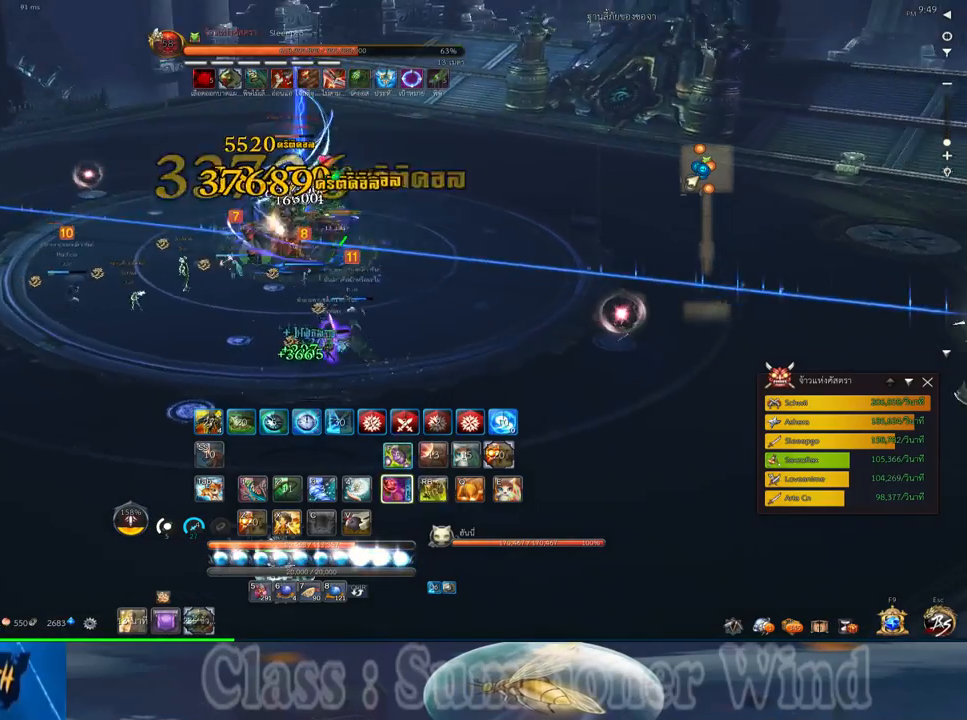
{"keys": ["a", "space"], "mouse": [], "events": [[83, "mouse_left", "down"], [117, "mouse_left", "up"], [183, "mouse_left", "down"], [217, "mouse_left", "up"], [217, "mouse_right", "down"], [250, "f", "down"], [250, "mouse_right", "up"], [283, "f", "up"], [283, "mouse_left", "down"], [317, "mouse_left", "up"], [317, "mouse_right", "down"], [350, "f", "down"], [350, "mouse_right", "up"], [400, "f", "up"], [467, "mouse_left", "down"], [467, "space", "down"], [500, "mouse_left", "up"]]}
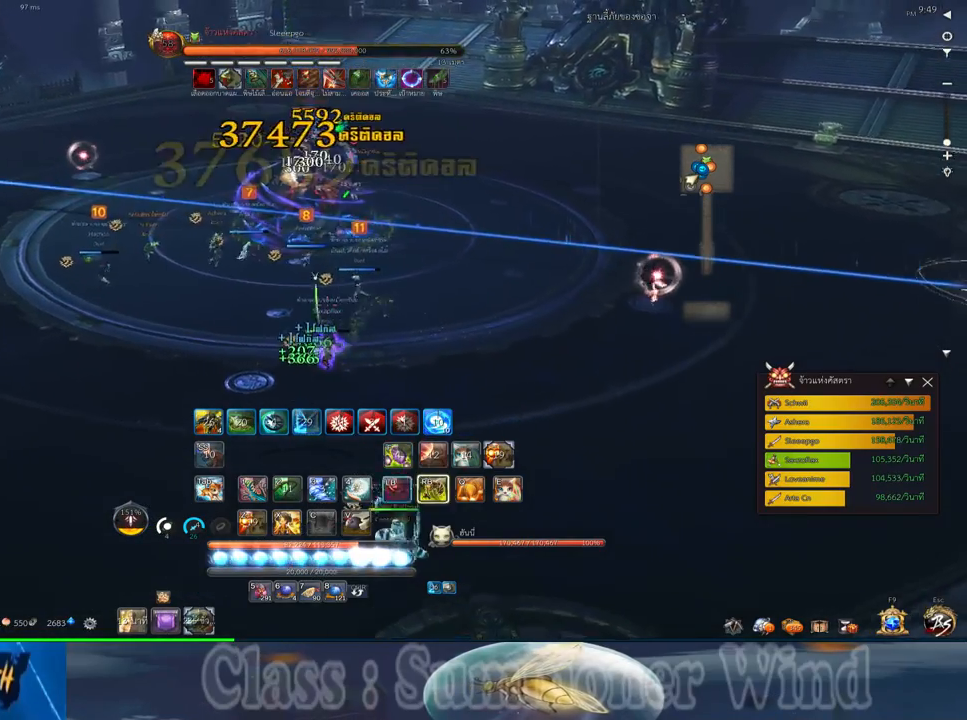
{"keys": ["a", "s"], "mouse": ["right"], "events": [[33, "a", "up"], [67, "mouse_left", "down"], [100, "mouse_left", "up"], [100, "mouse_right", "down"], [100, "space", "up"], [133, "f", "down"], [133, "mouse_right", "up"], [167, "f", "up"], [200, "mouse_right", "down"], [233, "f", "down"], [233, "mouse_right", "up"], [267, "f", "up"], [350, "mouse_left", "down"], [383, "mouse_left", "up"], [450, "mouse_left", "down"], [450, "s", "down"], [483, "a", "down"], [483, "mouse_left", "up"], [483, "mouse_right", "down"]]}
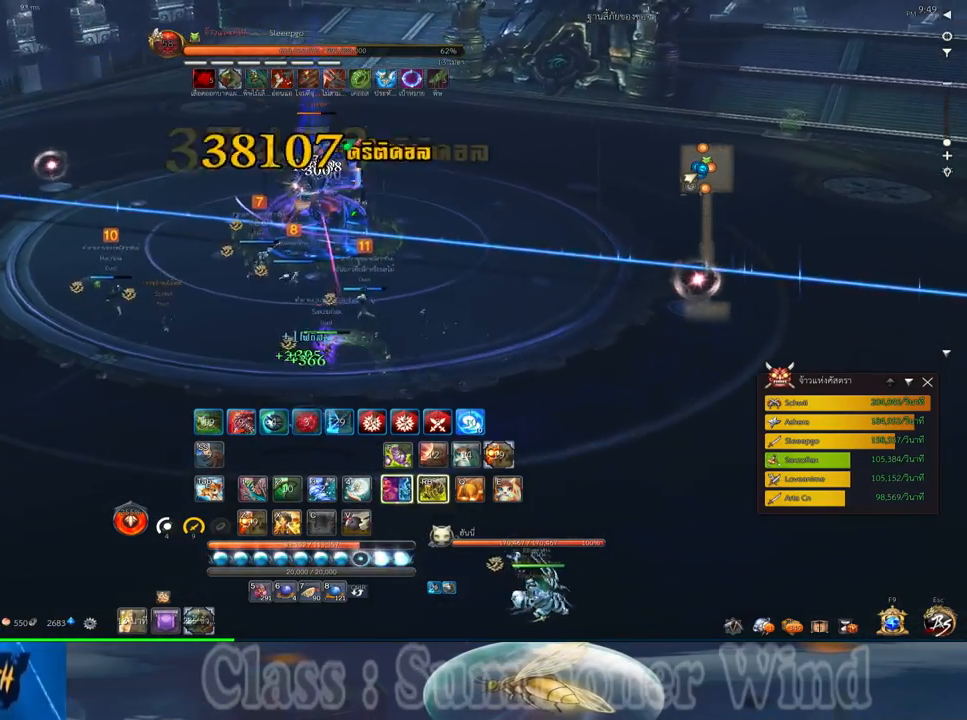
{"keys": ["f"], "mouse": [], "events": [[17, "f", "down"], [17, "mouse_right", "up"], [50, "f", "up"], [83, "mouse_right", "down"], [117, "f", "down"], [117, "mouse_right", "up"], [167, "f", "up"], [233, "mouse_left", "down"], [267, "mouse_left", "up"], [267, "mouse_right", "down"], [267, "s", "up"], [300, "mouse_right", "up"], [333, "mouse_left", "down"], [367, "mouse_left", "up"], [367, "mouse_right", "down"], [400, "f", "down"], [400, "mouse_right", "up"], [433, "a", "up"], [433, "f", "up"], [500, "f", "down"]]}
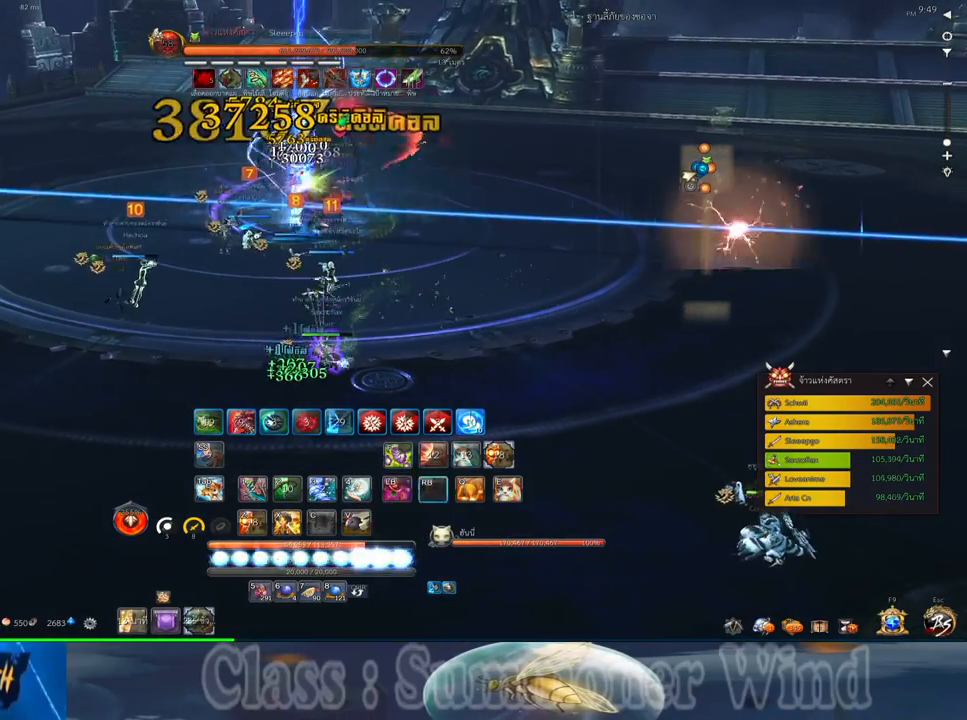
{"keys": [], "mouse": ["left"], "events": [[50, "f", "up"], [117, "mouse_left", "down"], [150, "mouse_left", "up"], [150, "mouse_right", "down"], [183, "f", "down"], [183, "mouse_right", "up"], [217, "f", "up"], [217, "mouse_left", "down"], [250, "mouse_left", "up"], [250, "mouse_right", "down"], [283, "f", "down"], [283, "mouse_right", "up"], [317, "f", "up"], [500, "mouse_left", "down"]]}
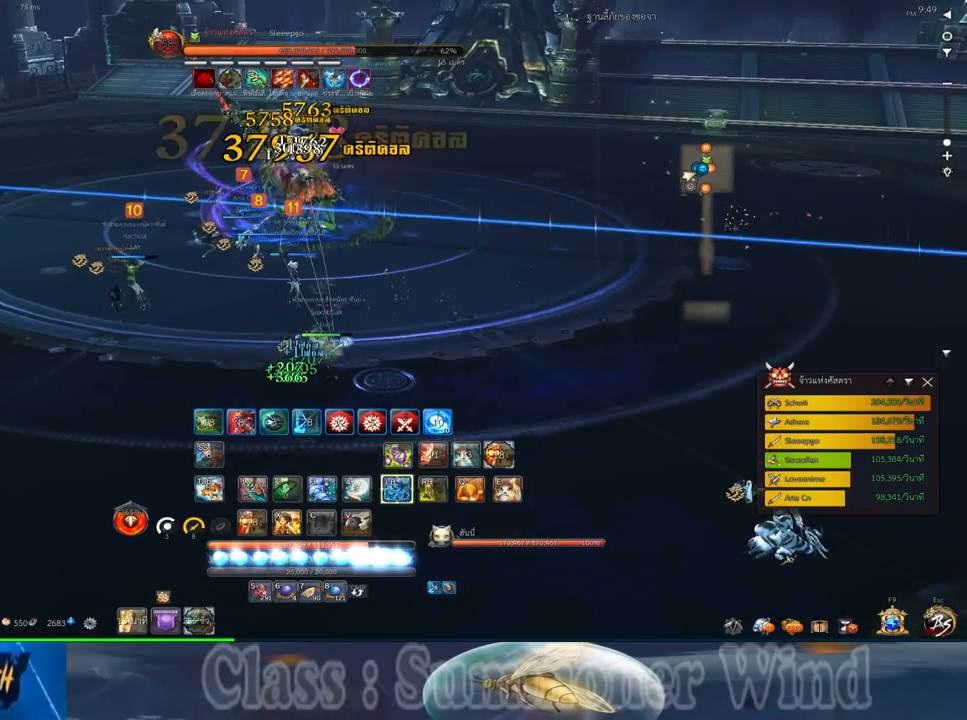
{"keys": ["a"], "mouse": [], "events": [[33, "mouse_left", "up"], [33, "mouse_right", "down"], [67, "f", "down"], [67, "mouse_right", "up"], [100, "f", "up"], [100, "mouse_left", "down"], [133, "mouse_left", "up"], [133, "mouse_right", "down"], [167, "f", "down"], [167, "mouse_right", "up"], [200, "f", "up"], [250, "s", "down"], [283, "a", "down"], [283, "mouse_left", "down"], [317, "mouse_left", "up"], [383, "mouse_left", "down"], [417, "mouse_left", "up"], [417, "mouse_right", "down"], [450, "f", "down"], [450, "mouse_right", "up"], [450, "s", "up"], [483, "f", "up"]]}
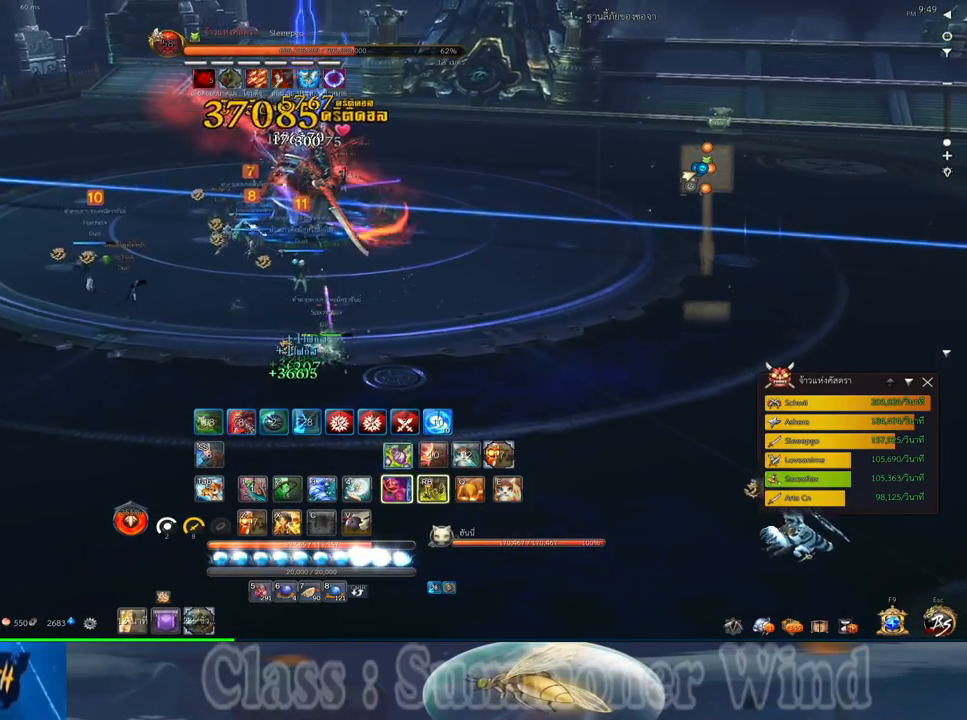
{"keys": [], "mouse": [], "events": [[17, "mouse_right", "down"], [50, "f", "down"], [50, "mouse_right", "up"], [100, "f", "up"], [167, "mouse_left", "down"], [200, "mouse_left", "up"], [200, "mouse_right", "down"], [233, "mouse_right", "up"], [267, "a", "up"], [267, "mouse_left", "down"], [300, "mouse_left", "up"], [300, "mouse_right", "down"], [333, "f", "down"], [333, "mouse_right", "up"], [367, "f", "up"], [450, "f", "down"], [483, "f", "up"]]}
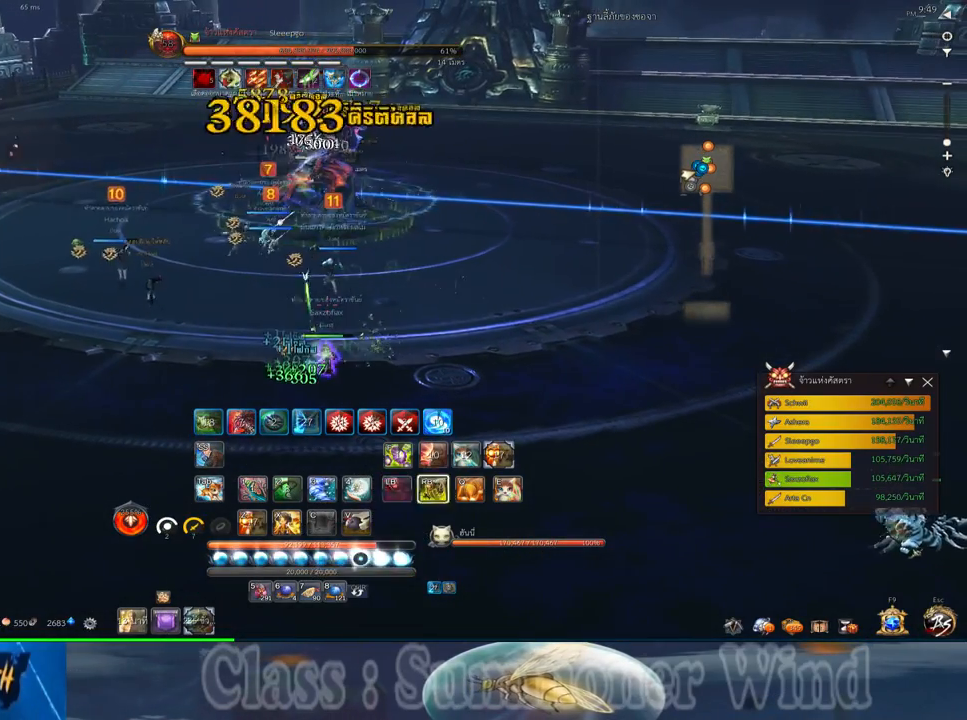
{"keys": ["f"], "mouse": [], "events": [[50, "mouse_left", "down"], [83, "mouse_left", "up"], [83, "mouse_right", "down"], [117, "f", "down"], [117, "mouse_right", "up"], [150, "f", "up"], [150, "mouse_left", "down"], [183, "mouse_left", "up"], [183, "mouse_right", "down"], [217, "f", "down"], [217, "mouse_right", "up"], [250, "f", "up"], [433, "mouse_left", "down"], [467, "mouse_left", "up"], [467, "mouse_right", "down"], [500, "f", "down"], [500, "mouse_right", "up"]]}
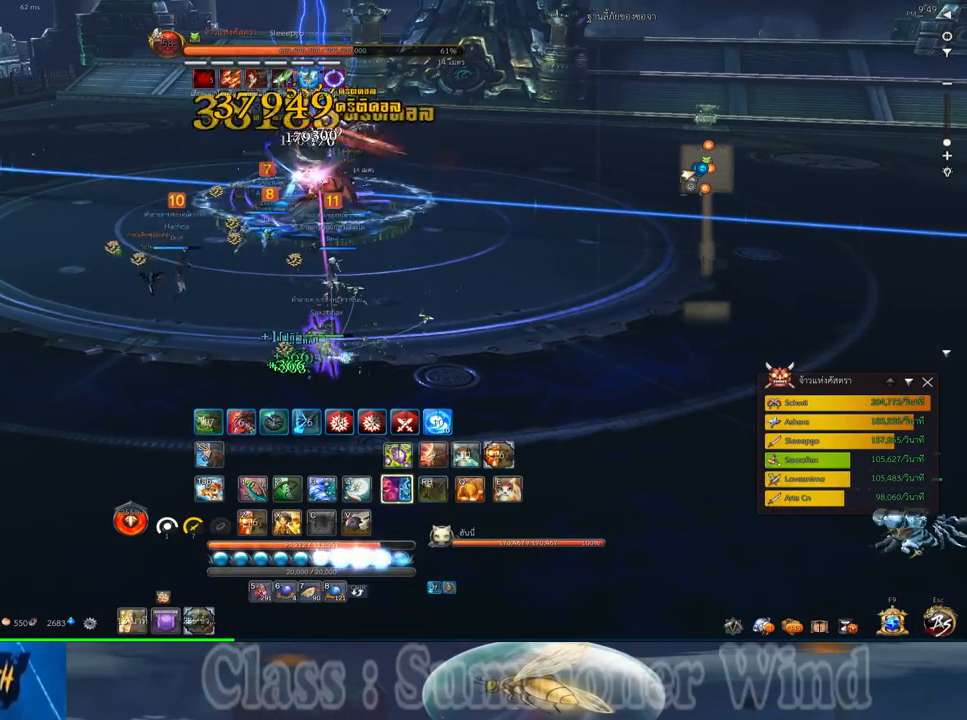
{"keys": ["f"], "mouse": [], "events": [[33, "f", "up"], [33, "mouse_left", "down"], [67, "mouse_left", "up"], [67, "mouse_right", "down"], [100, "f", "down"], [100, "mouse_right", "up"], [133, "f", "up"], [217, "mouse_left", "down"], [250, "mouse_left", "up"], [317, "mouse_left", "down"], [350, "mouse_left", "up"], [350, "mouse_right", "down"], [383, "2", "down"], [383, "f", "down"], [383, "mouse_right", "up"], [417, "f", "up"], [417, "mouse_left", "down"], [450, "2", "up"], [450, "mouse_left", "up"], [450, "mouse_right", "down"], [483, "f", "down"], [483, "mouse_right", "up"]]}
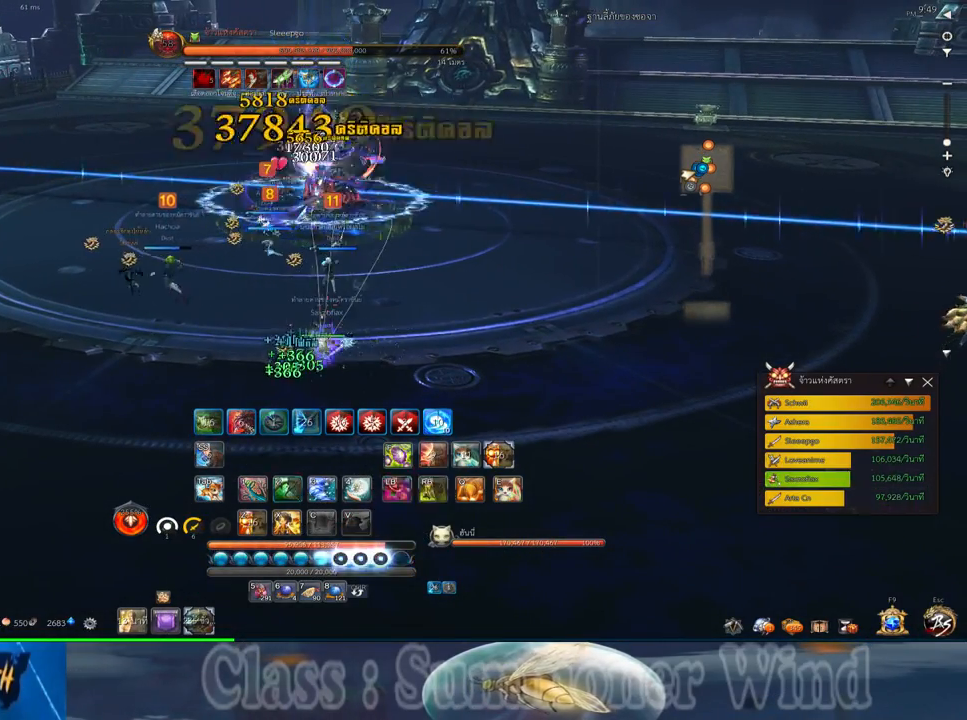
{"keys": [], "mouse": ["left"], "events": [[17, "f", "up"], [67, "2", "down"], [100, "mouse_left", "down"], [133, "2", "up"], [133, "mouse_left", "up"], [200, "mouse_left", "down"], [233, "mouse_left", "up"], [233, "mouse_right", "down"], [267, "f", "down"], [267, "mouse_right", "up"], [300, "f", "up"], [333, "mouse_right", "down"], [367, "f", "down"], [367, "mouse_right", "up"], [400, "f", "up"], [483, "mouse_left", "down"]]}
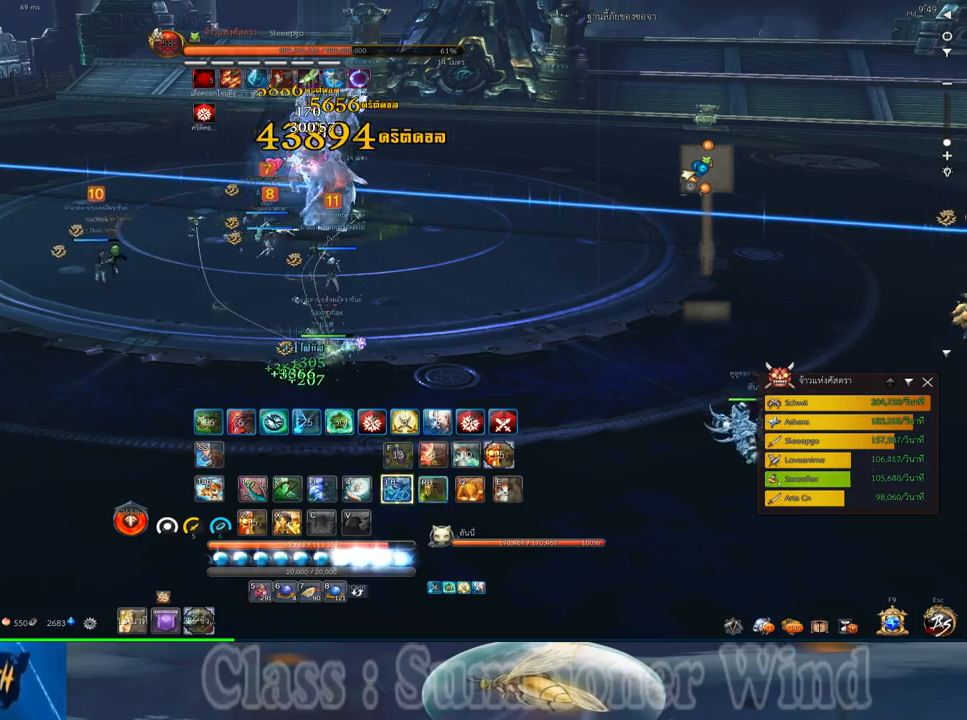
{"keys": ["a"], "mouse": [], "events": [[17, "mouse_left", "up"], [17, "mouse_right", "down"], [50, "mouse_right", "up"], [83, "mouse_left", "down"], [117, "mouse_left", "up"], [117, "mouse_right", "down"], [150, "f", "down"], [150, "mouse_right", "up"], [183, "f", "up"], [217, "mouse_right", "down"], [250, "f", "down"], [250, "mouse_right", "up"], [300, "f", "up"], [367, "mouse_left", "down"], [400, "a", "down"], [400, "mouse_left", "up"], [400, "mouse_right", "down"], [433, "mouse_right", "up"], [433, "w", "down"], [500, "w", "up"]]}
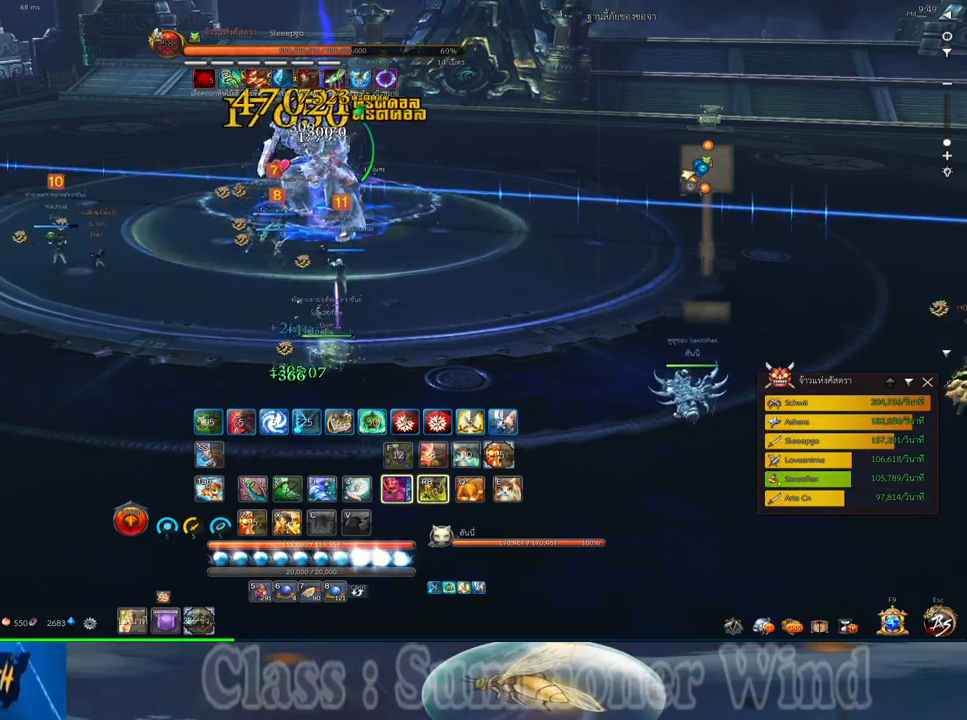
{"keys": [], "mouse": [], "events": [[67, "a", "up"], [100, "x", "down"], [217, "x", "up"], [283, "x", "down"], [350, "x", "up"], [417, "x", "down"], [483, "x", "up"]]}
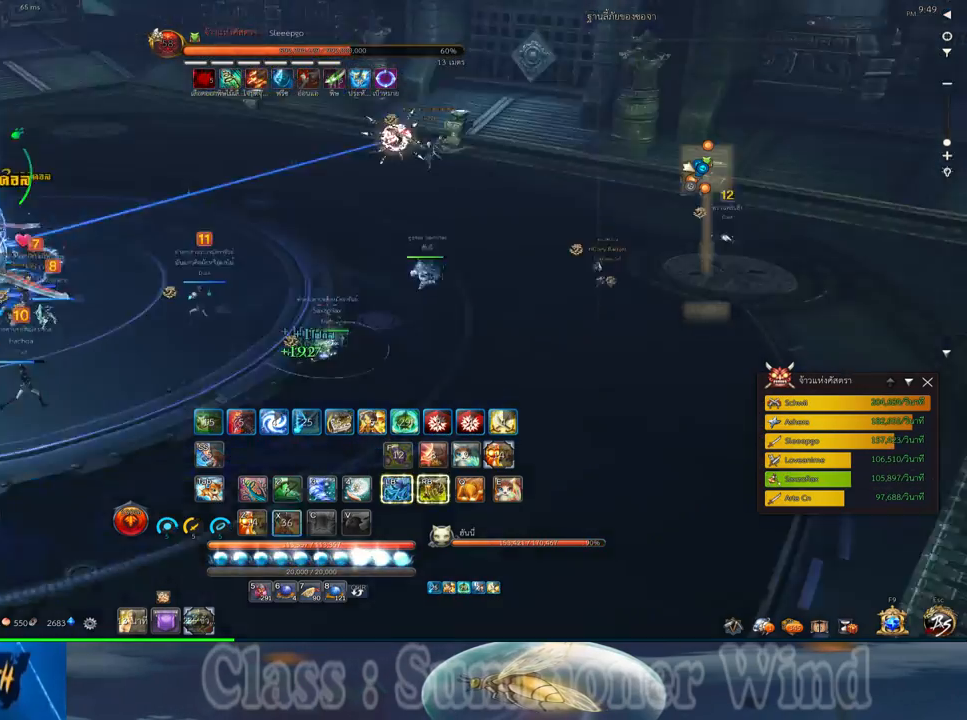
{"keys": ["w", "z"], "mouse": [], "events": [[17, "w", "down"], [233, "z", "down"], [333, "z", "up"], [400, "z", "down"]]}
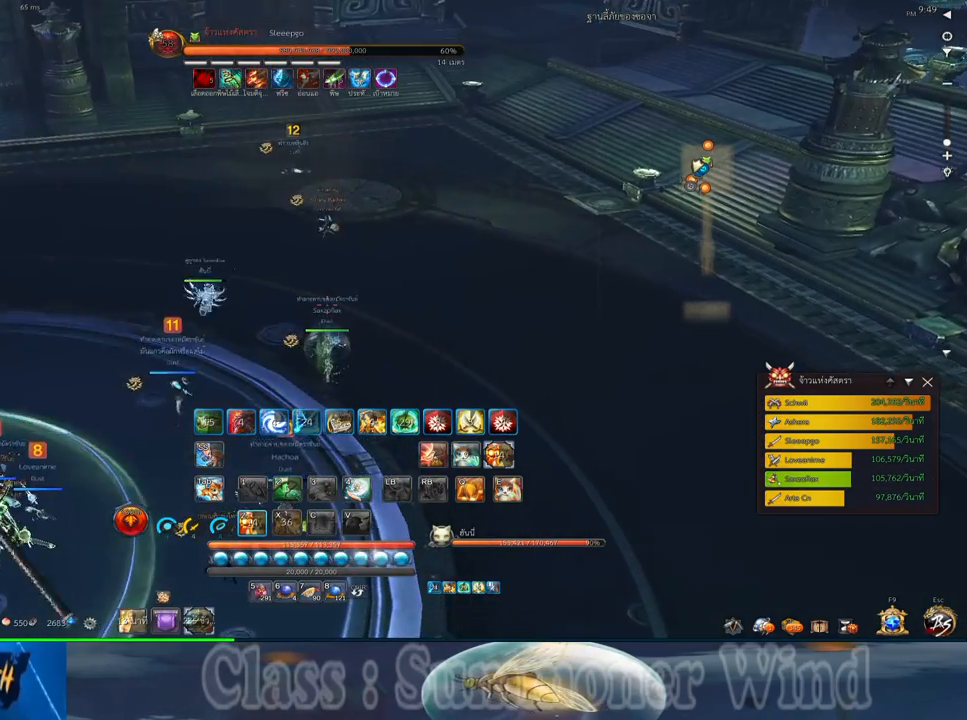
{"keys": ["e", "w"], "mouse": [], "events": [[33, "z", "up"], [283, "e", "down"], [350, "e", "up"], [450, "e", "down"]]}